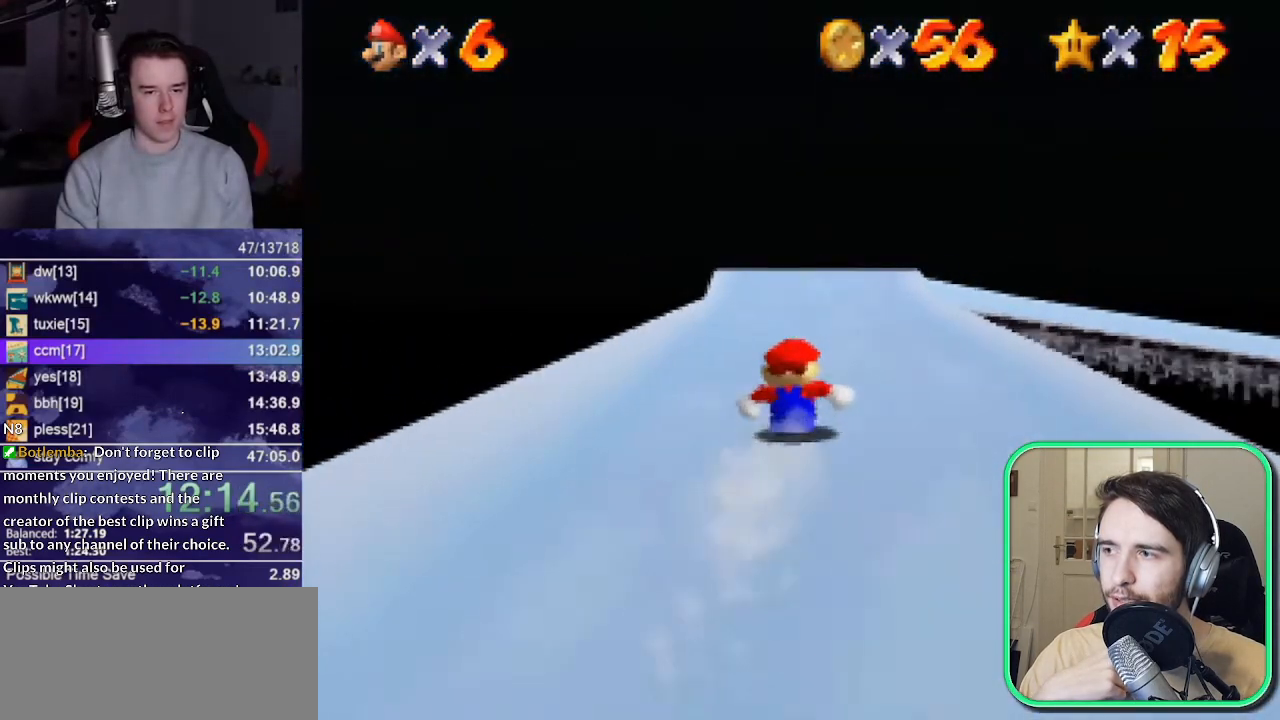
Gameplay with a controller (Nintendo layout); each line is a JSON object with the inputs held at the frame after it (dt_ms = milliseconds from this image to that frame). "events" lists button and stick changes between this image and that frame as [ms after this image, input, new state], when the widget could be followed in between. Not read: L3 R3 START Z.
{"dt_ms": 500, "buttons": [], "left_stick": "up", "events": []}
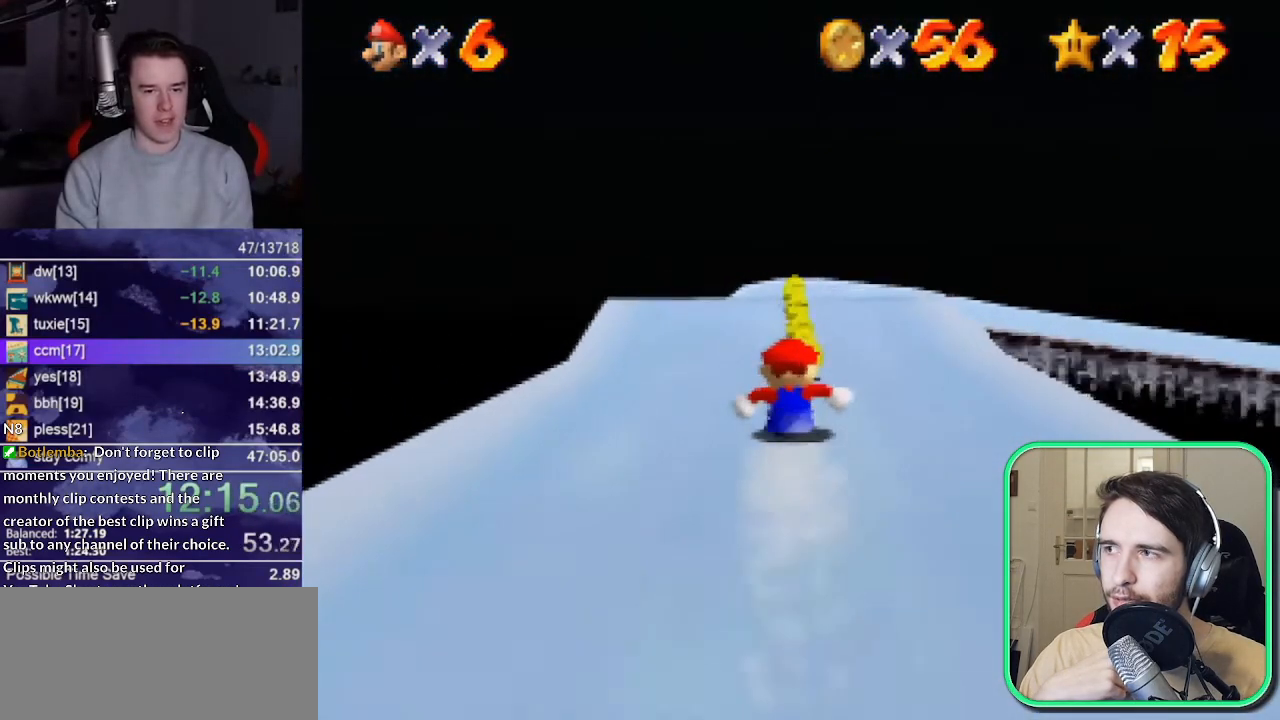
{"dt_ms": 500, "buttons": [], "left_stick": "up", "events": []}
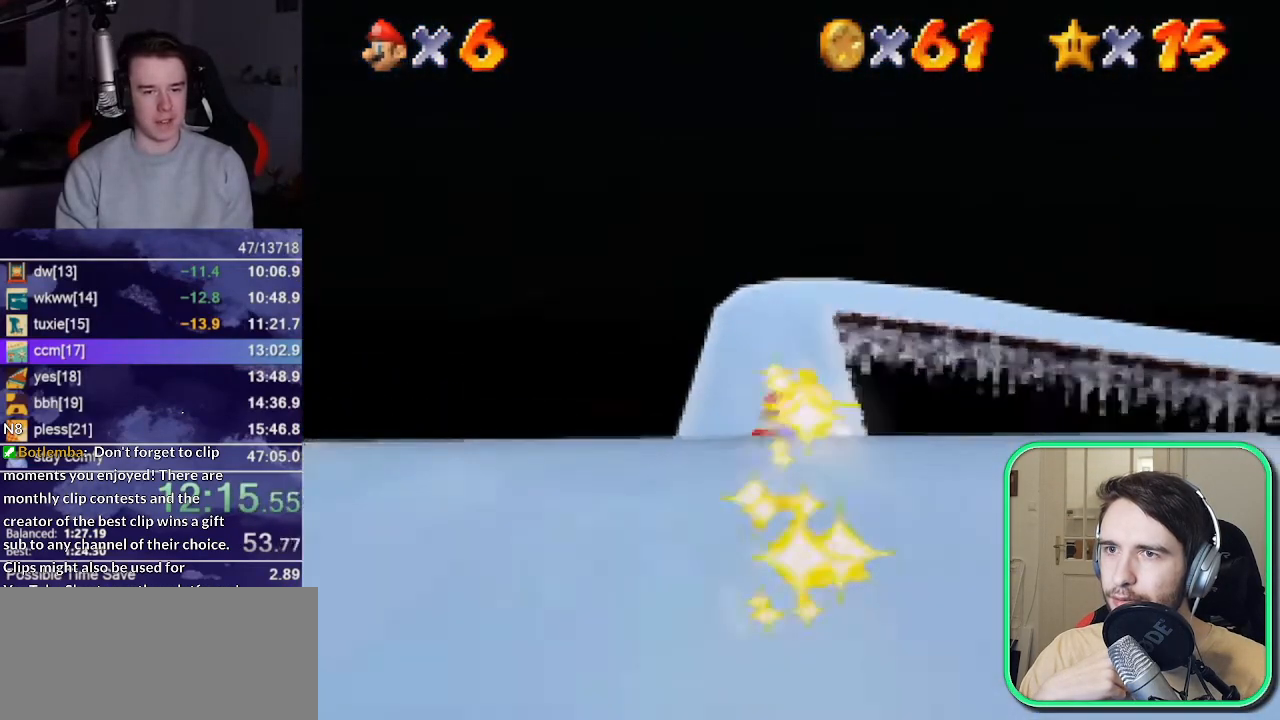
{"dt_ms": 500, "buttons": [], "left_stick": "up", "events": []}
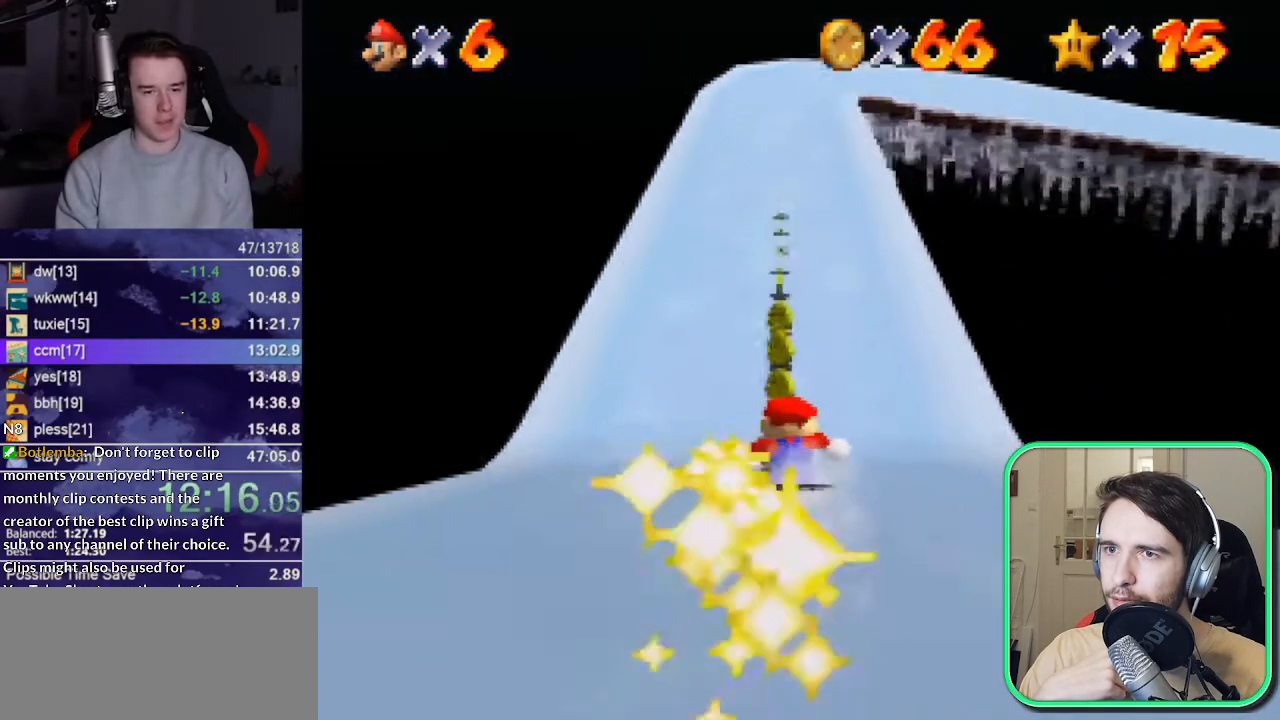
{"dt_ms": 1000, "buttons": [], "left_stick": "up"}
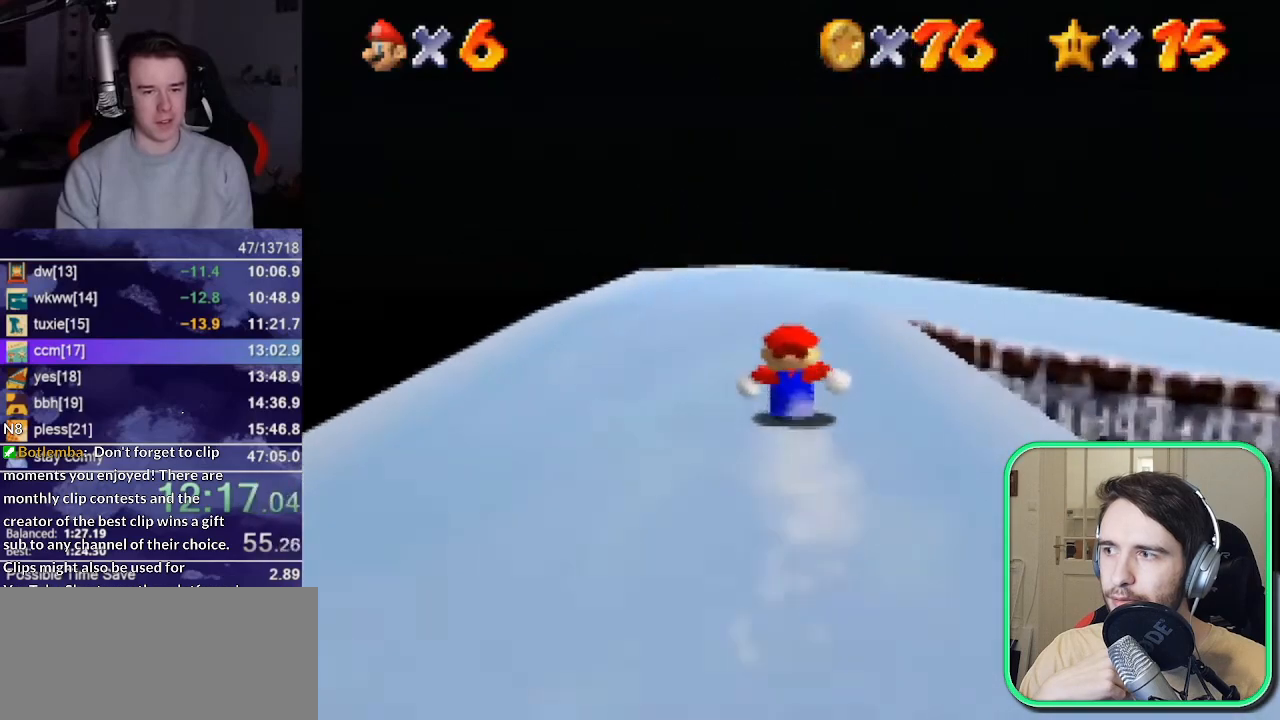
{"dt_ms": 500, "buttons": [], "left_stick": "right", "events": [[17, "left_stick", "up-right"], [250, "left_stick", "right"]]}
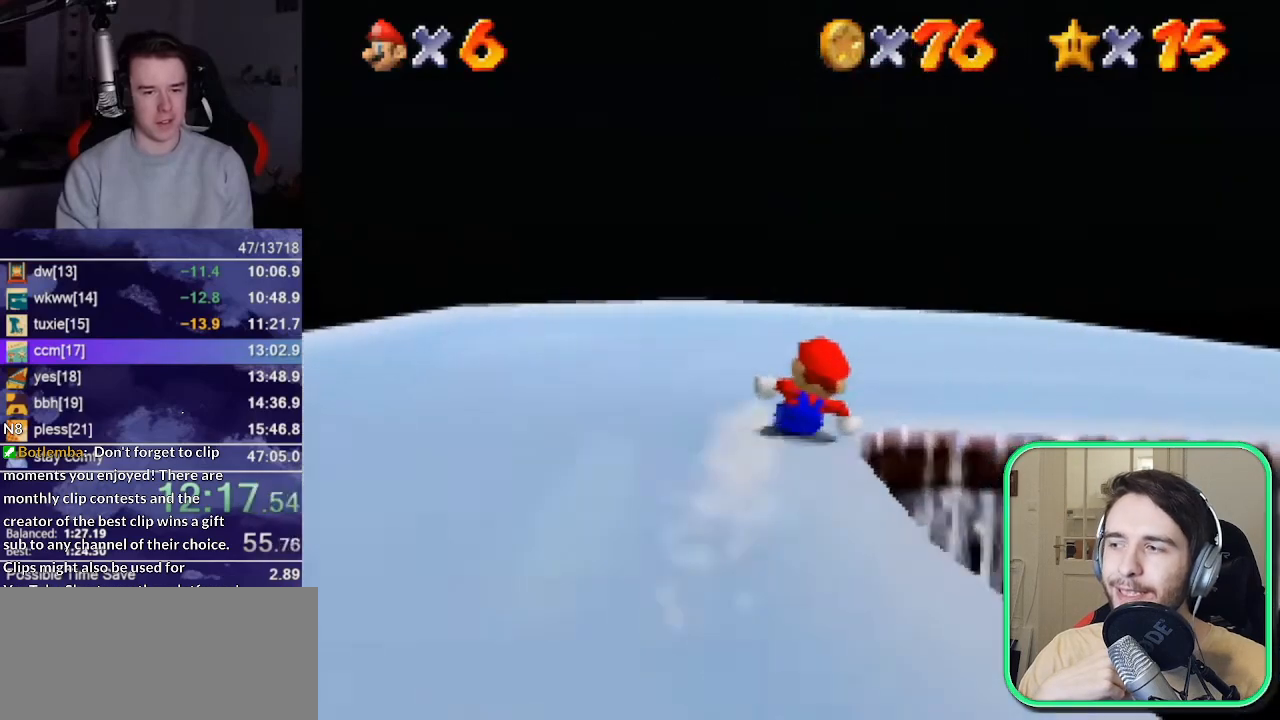
{"dt_ms": 500, "buttons": [], "left_stick": "up-right", "events": [[217, "left_stick", "up-right"]]}
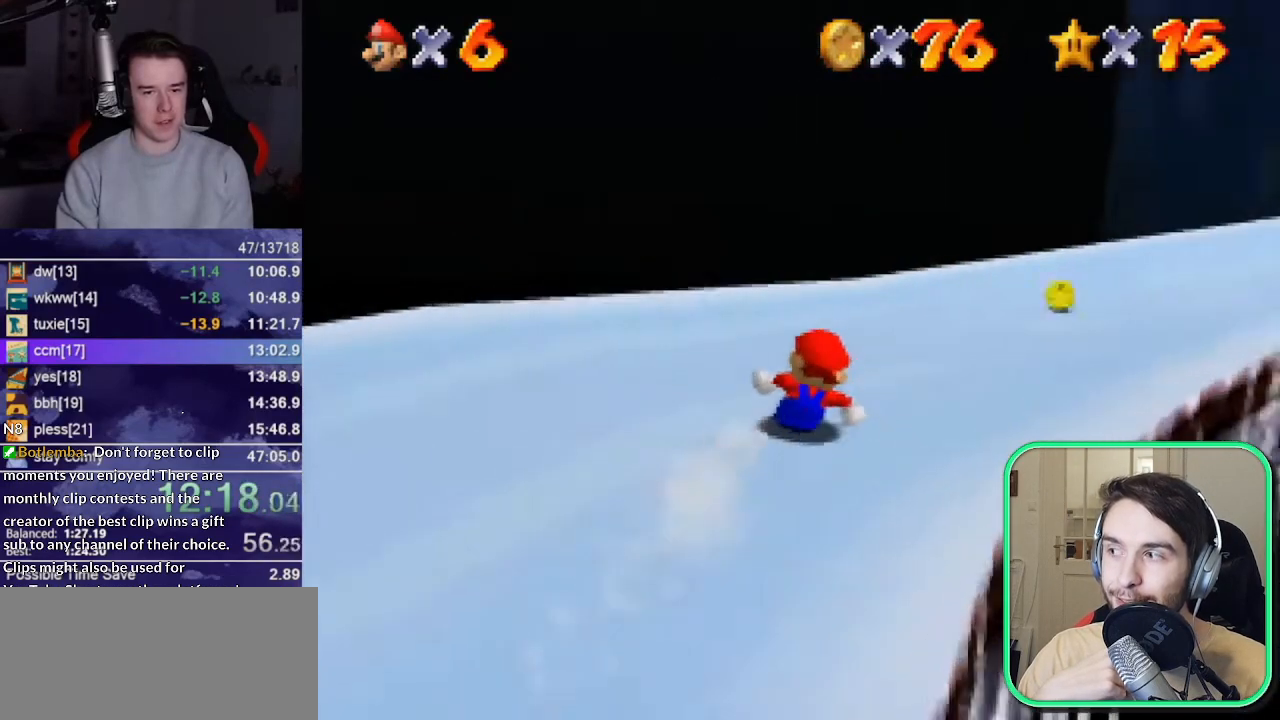
{"dt_ms": 500, "buttons": [], "left_stick": "up", "events": [[350, "left_stick", "up"]]}
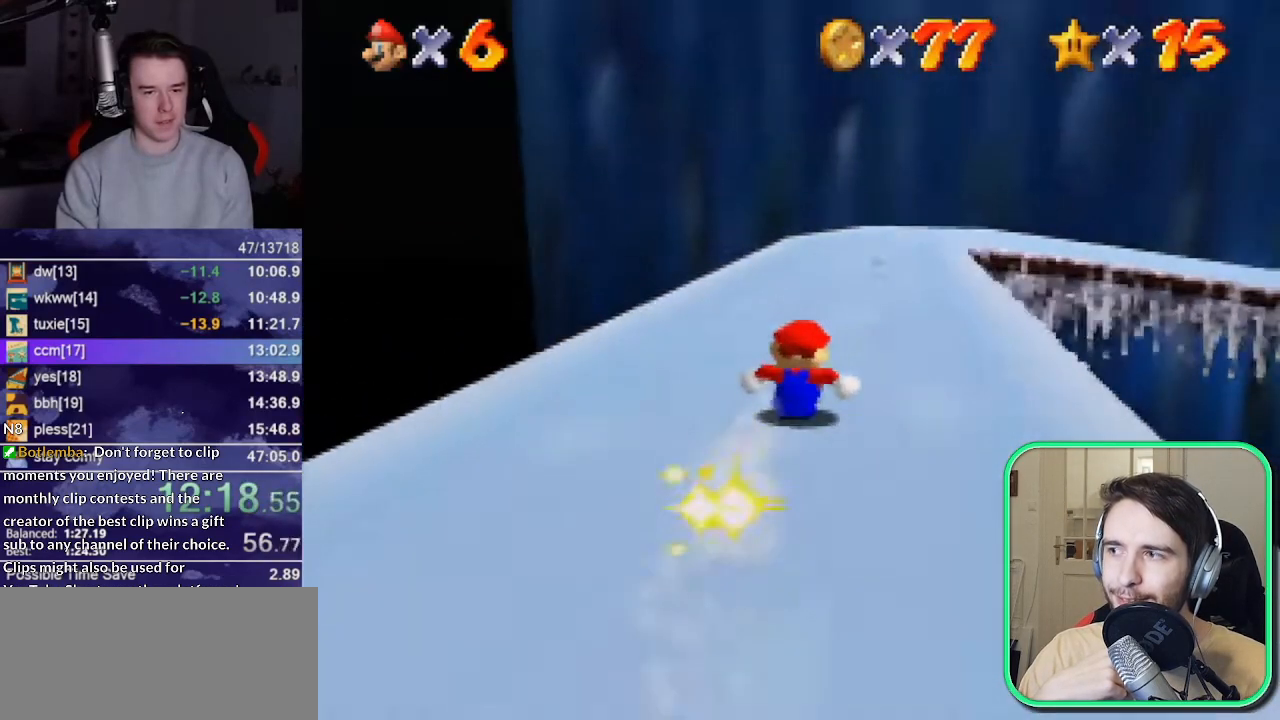
{"dt_ms": 500, "buttons": [], "left_stick": "up", "events": []}
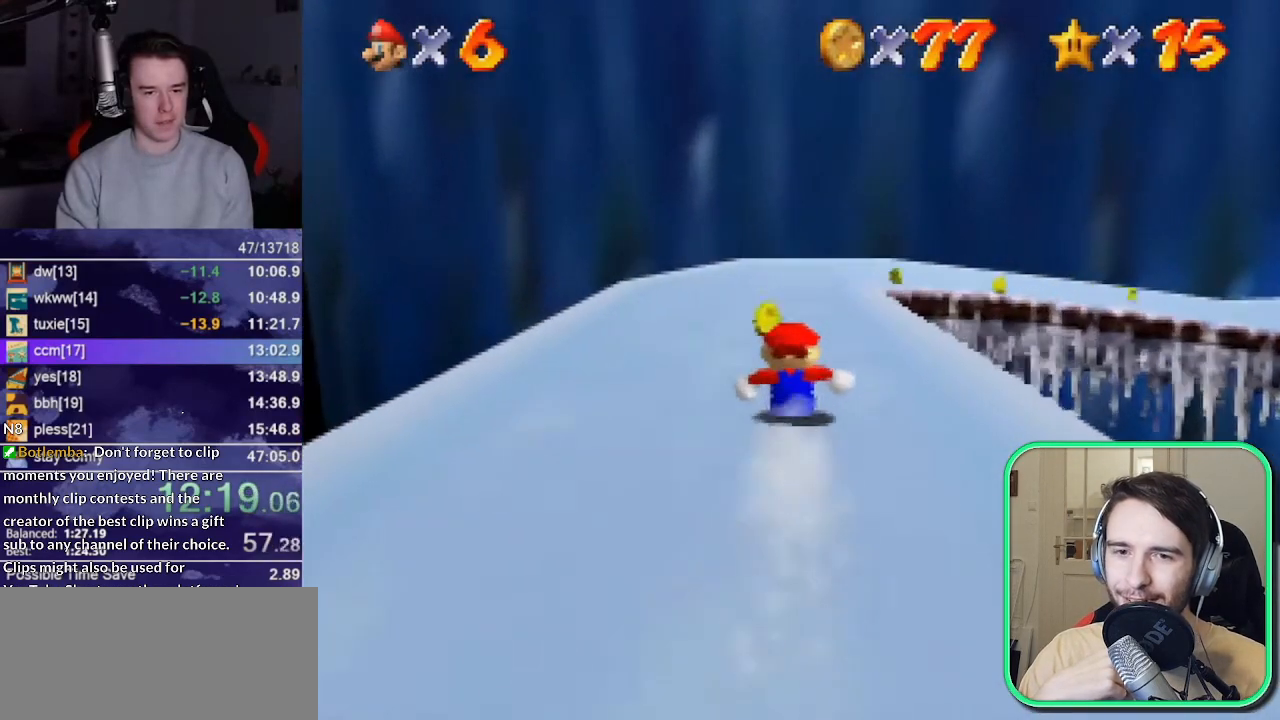
{"dt_ms": 500, "buttons": [], "left_stick": "up-right", "events": [[283, "left_stick", "up-right"]]}
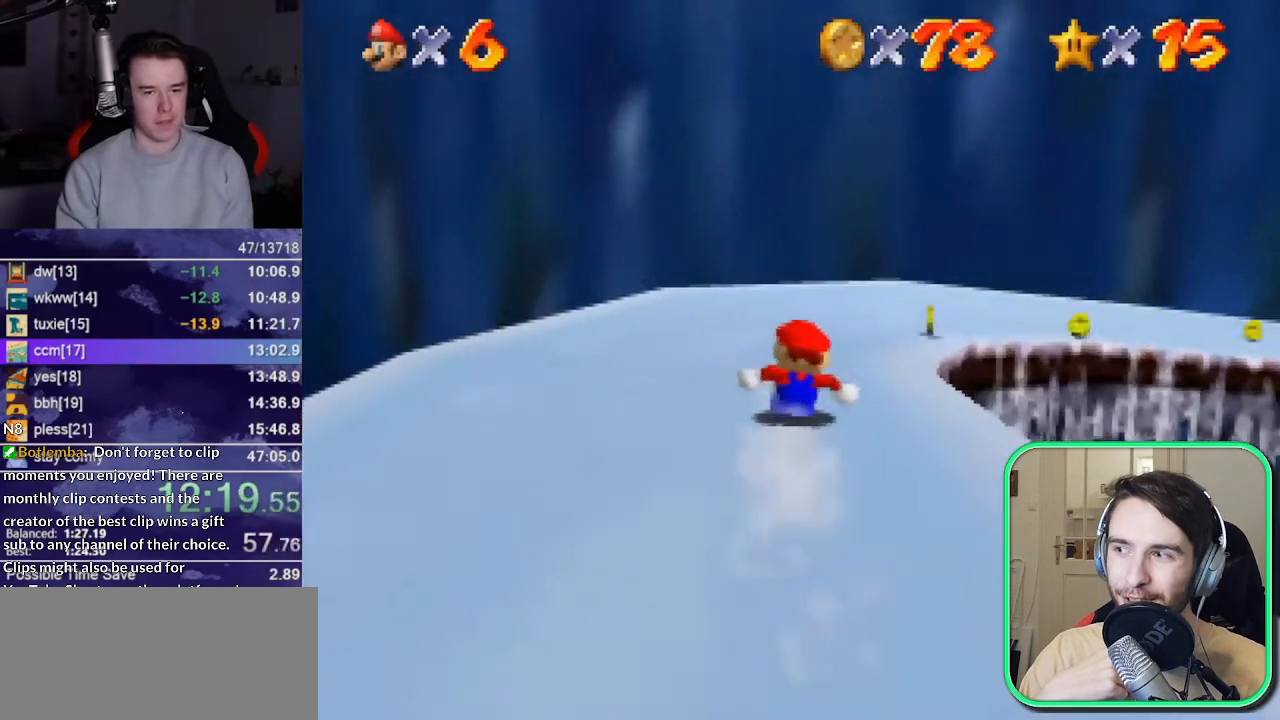
{"dt_ms": 500, "buttons": [], "left_stick": "up-right", "events": []}
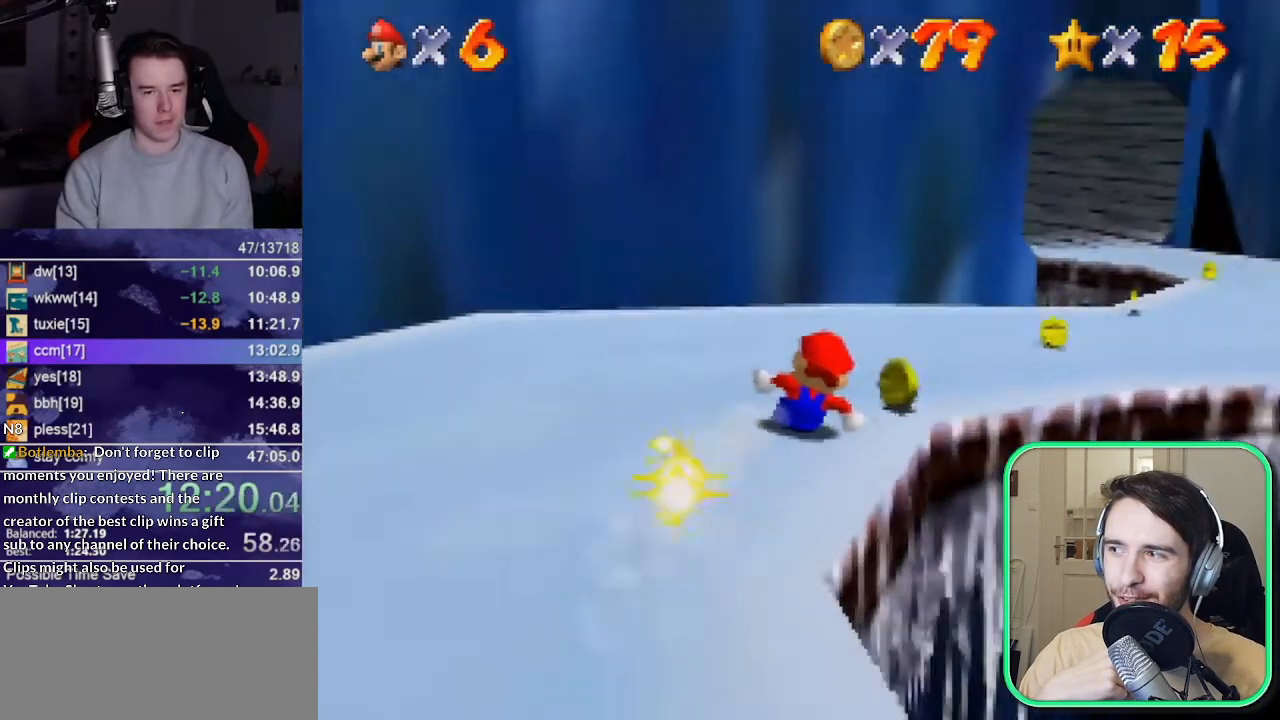
{"dt_ms": 500, "buttons": [], "left_stick": "up", "events": [[417, "left_stick", "up"]]}
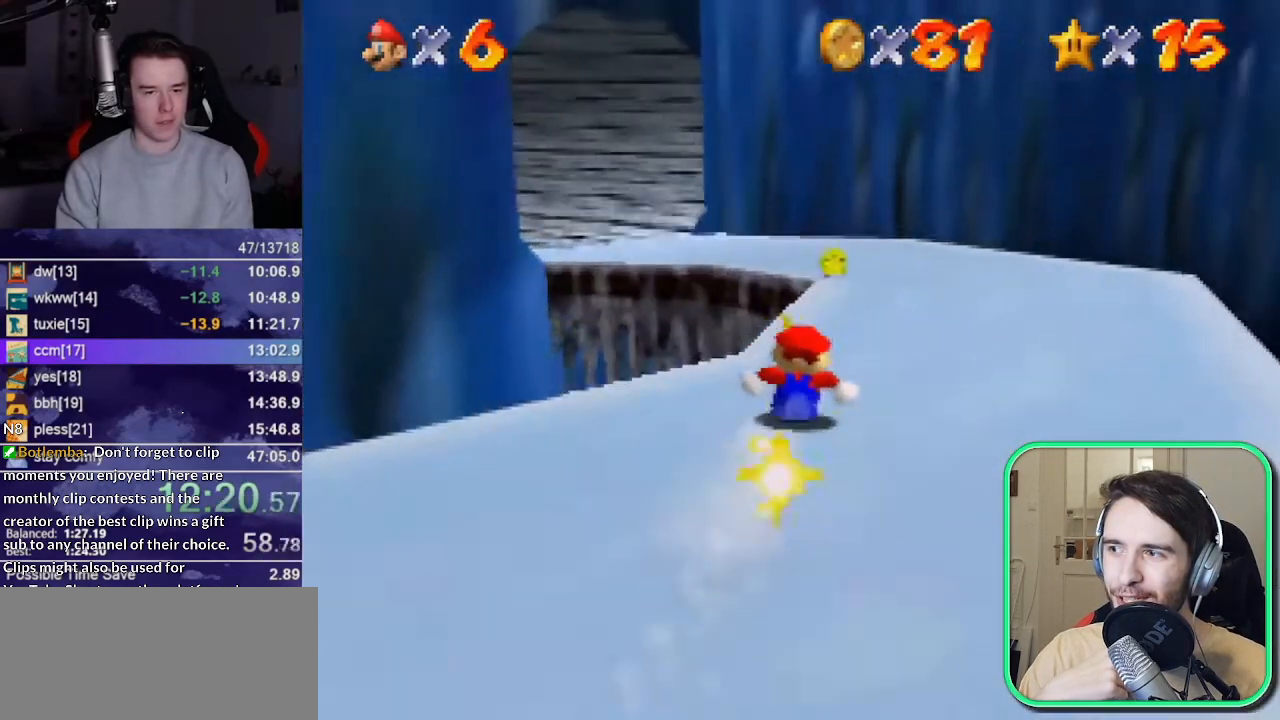
{"dt_ms": 500, "buttons": [], "left_stick": "up-left", "events": [[17, "left_stick", "up-left"]]}
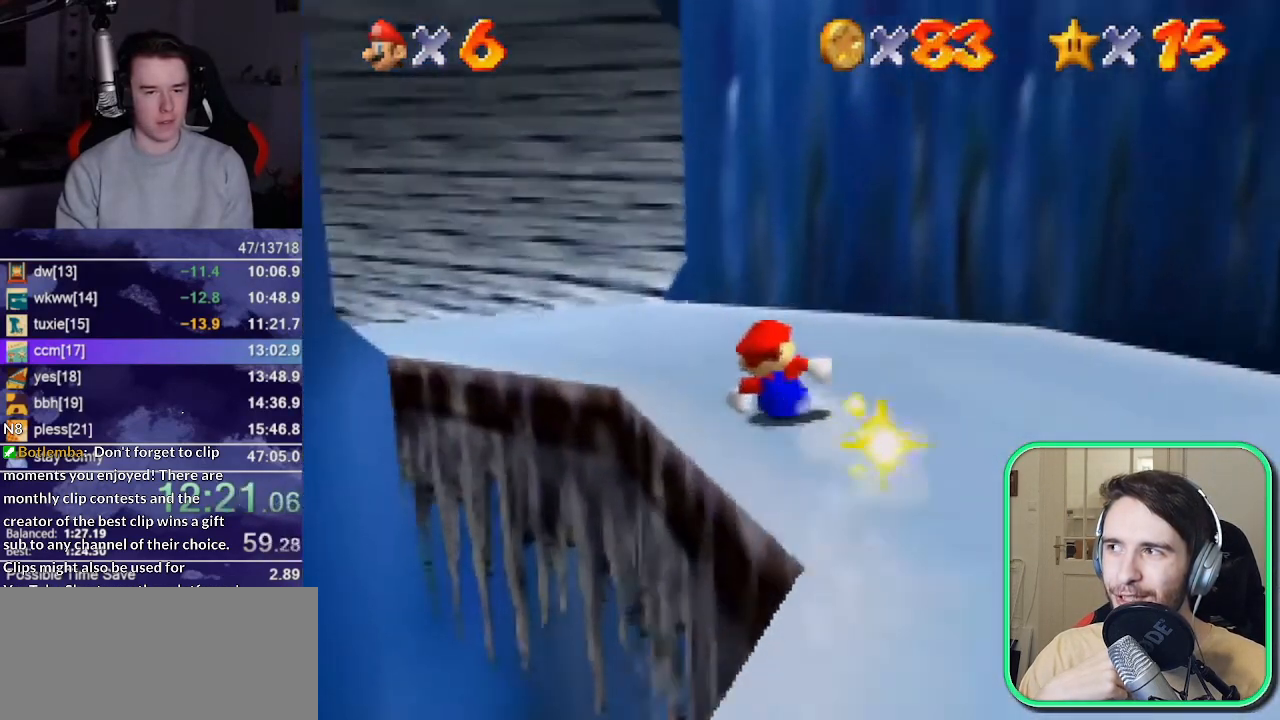
{"dt_ms": 500, "buttons": [], "left_stick": "up-left", "events": []}
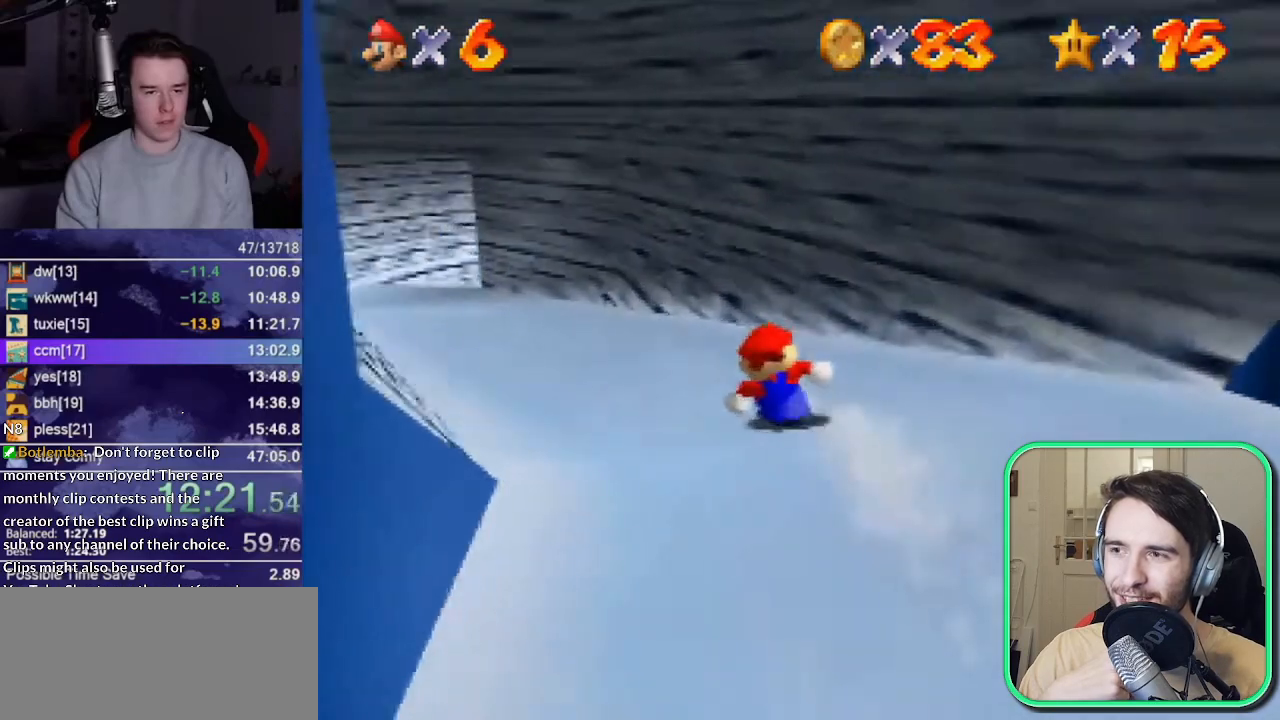
{"dt_ms": 500, "buttons": [], "left_stick": "up", "events": [[350, "left_stick", "up"]]}
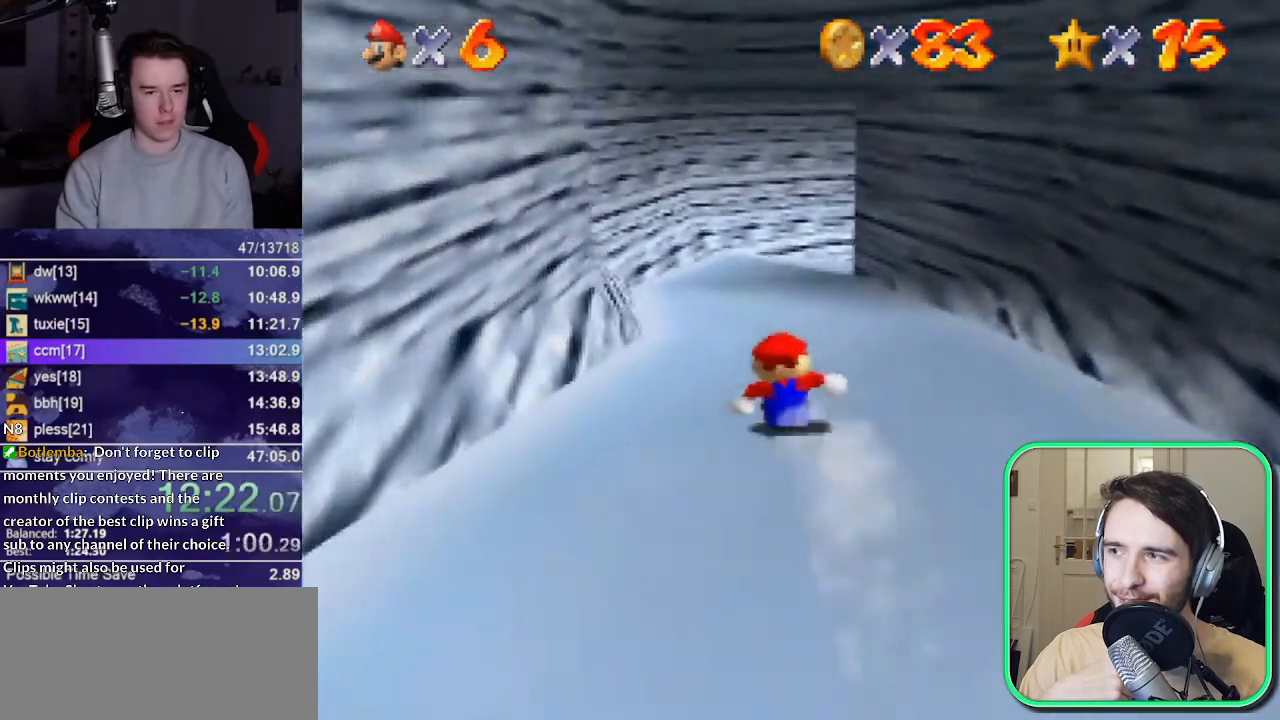
{"dt_ms": 500, "buttons": [], "left_stick": "right"}
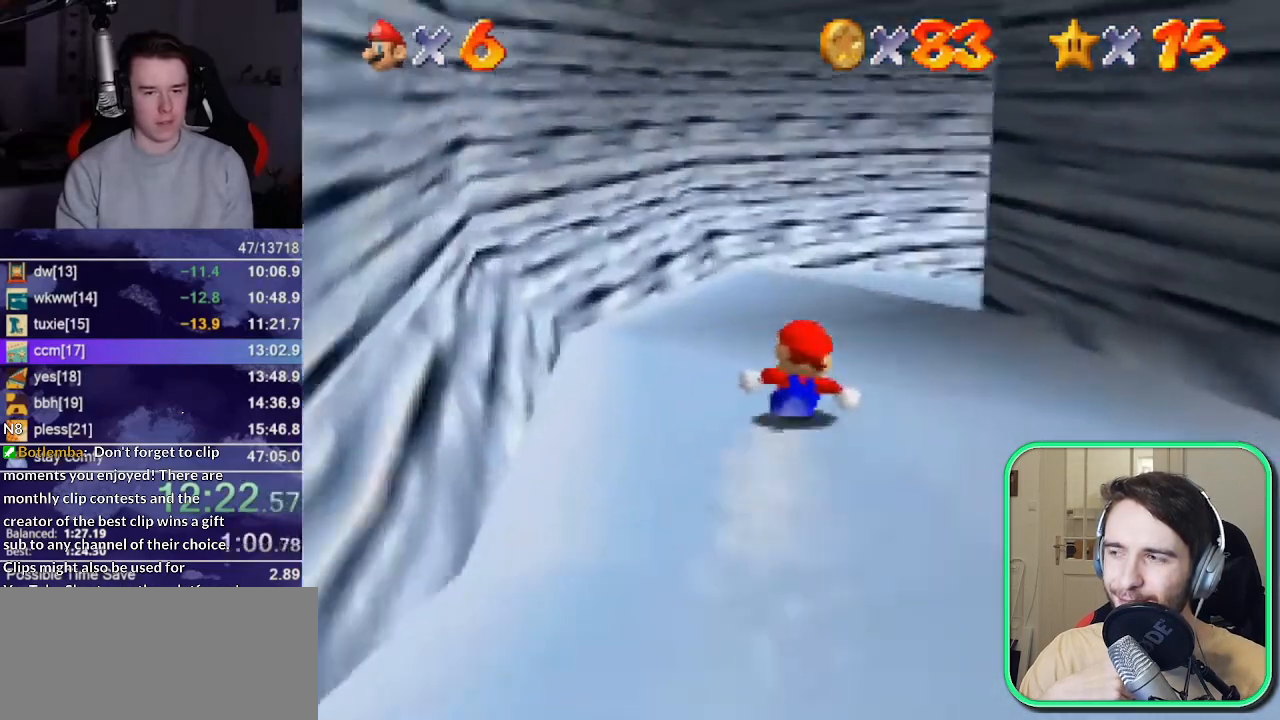
{"dt_ms": 500, "buttons": [], "left_stick": "up-right", "events": [[250, "left_stick", "up-right"]]}
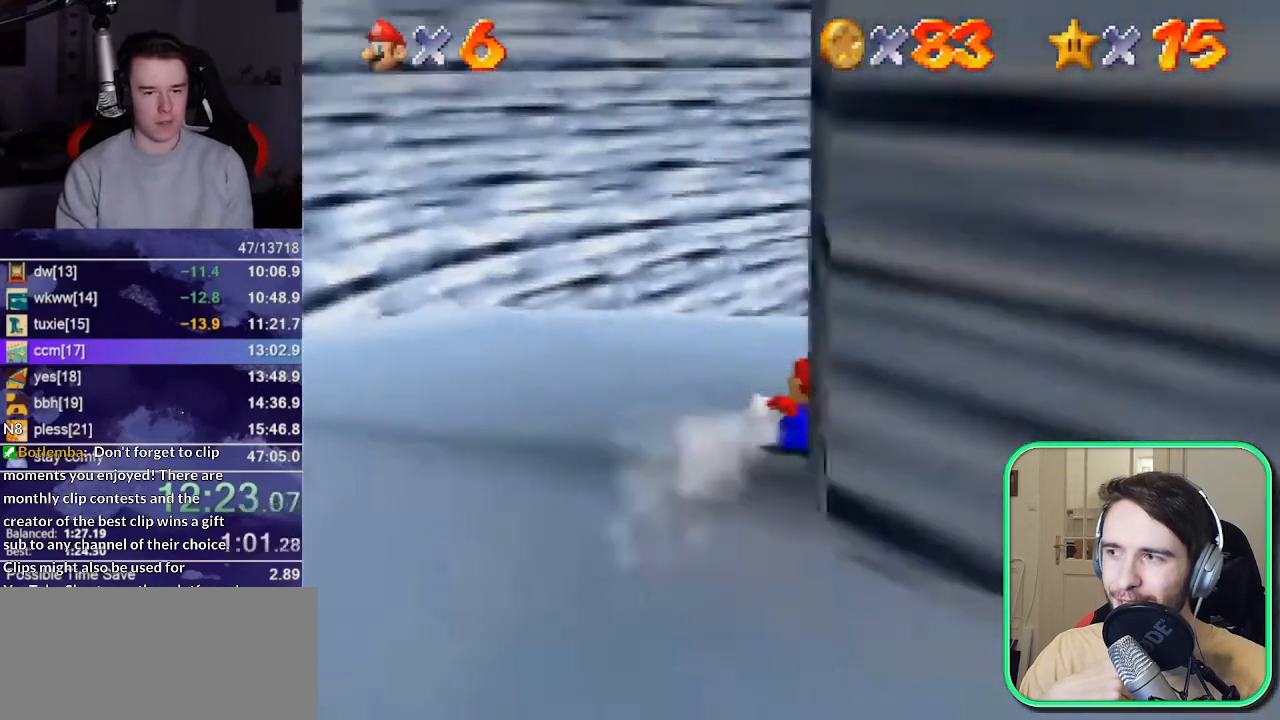
{"dt_ms": 500, "buttons": [], "left_stick": "up", "events": [[483, "left_stick", "up"]]}
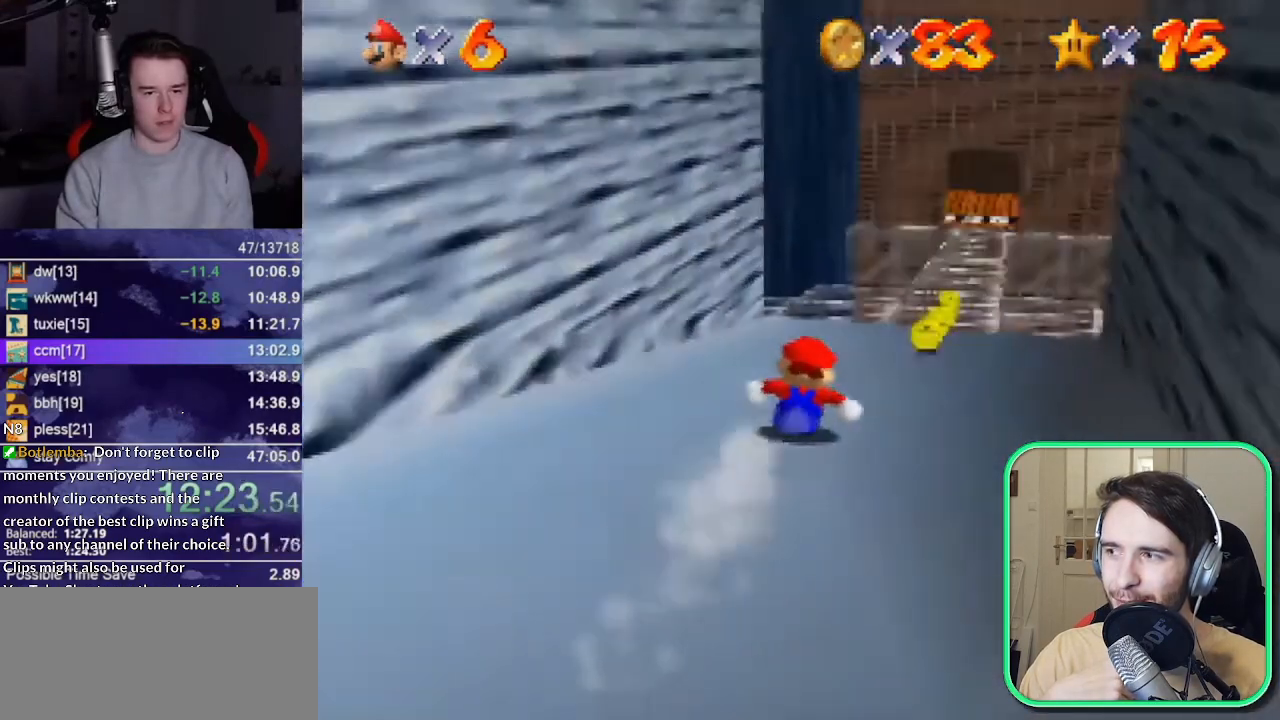
{"dt_ms": 500, "buttons": [], "left_stick": "up", "events": []}
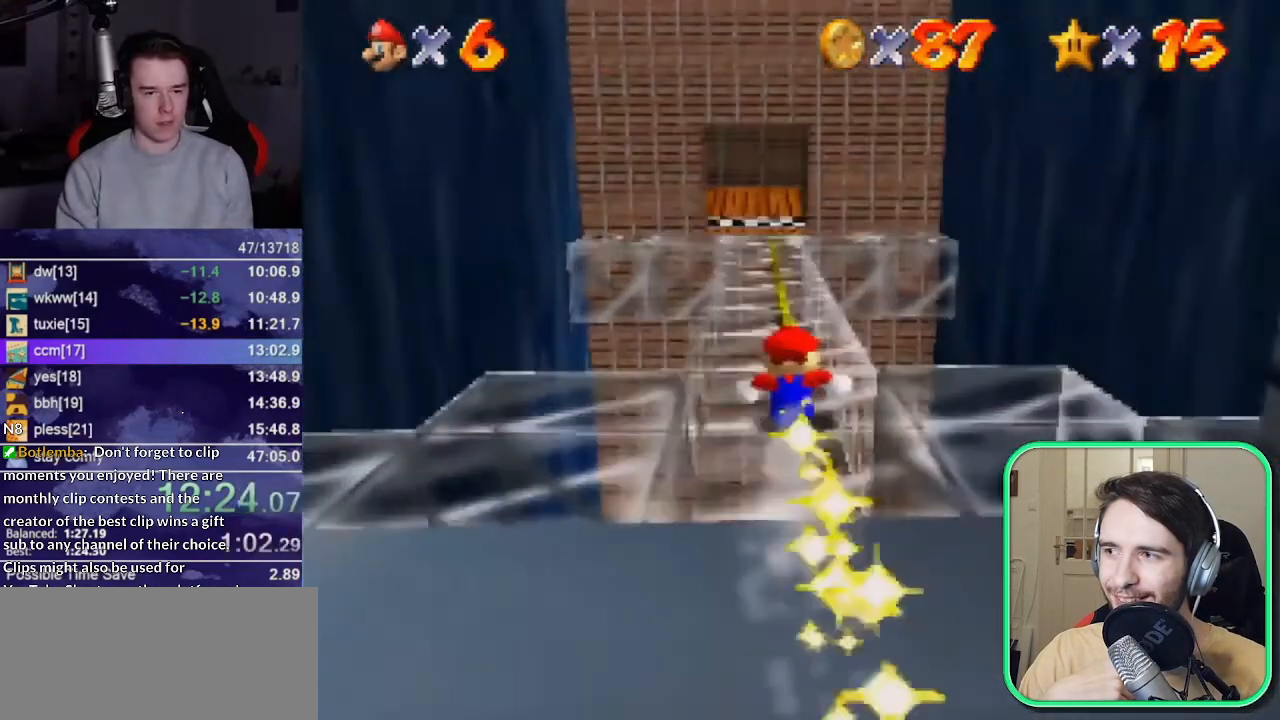
{"dt_ms": 500, "buttons": [], "left_stick": "up-left", "events": [[350, "left_stick", "up-left"]]}
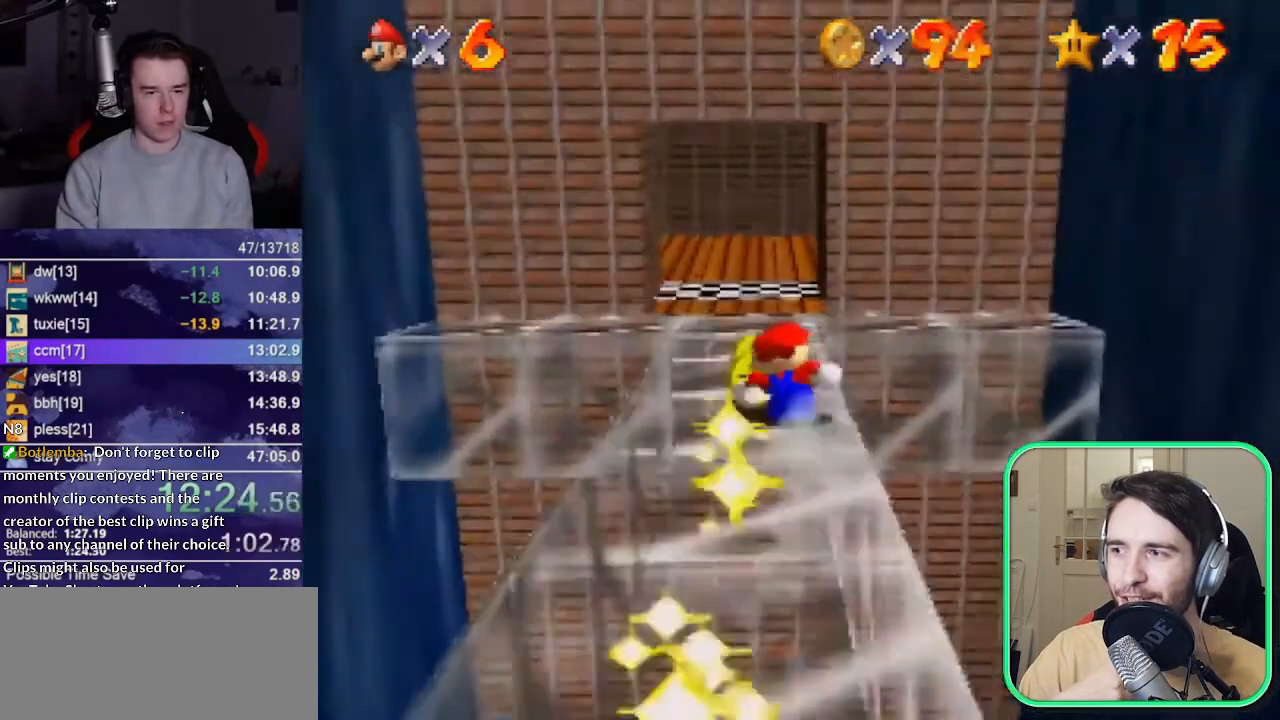
{"dt_ms": 500, "buttons": [], "left_stick": "left", "events": [[150, "A", "down"], [150, "left_stick", "left"], [417, "A", "up"]]}
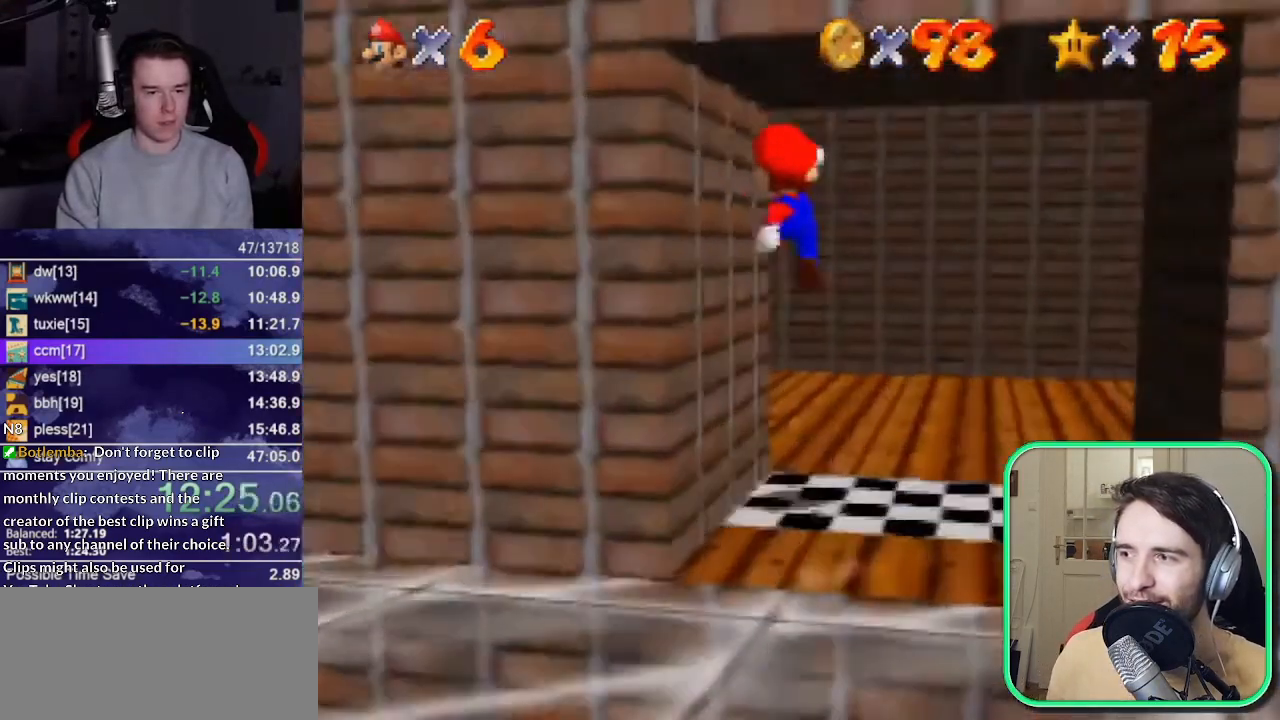
{"dt_ms": 500, "buttons": [], "left_stick": "left", "events": []}
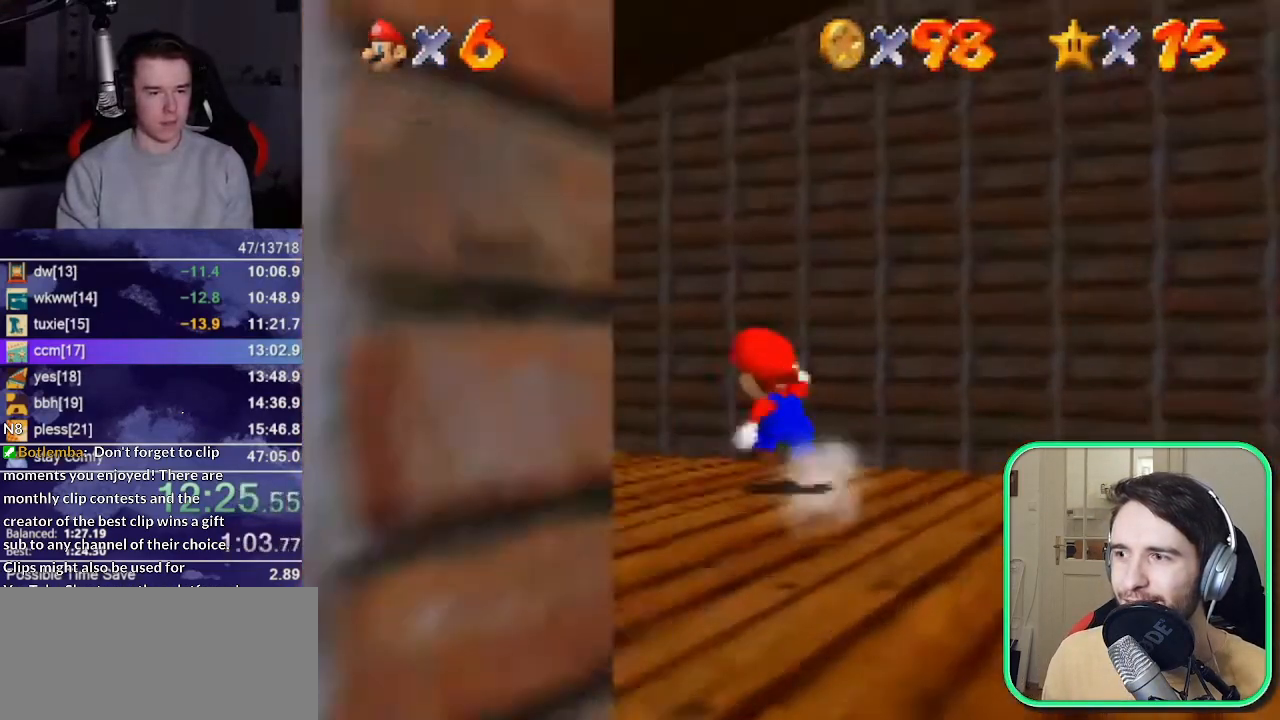
{"dt_ms": 500, "buttons": [], "left_stick": "up-left", "events": [[350, "left_stick", "up-left"]]}
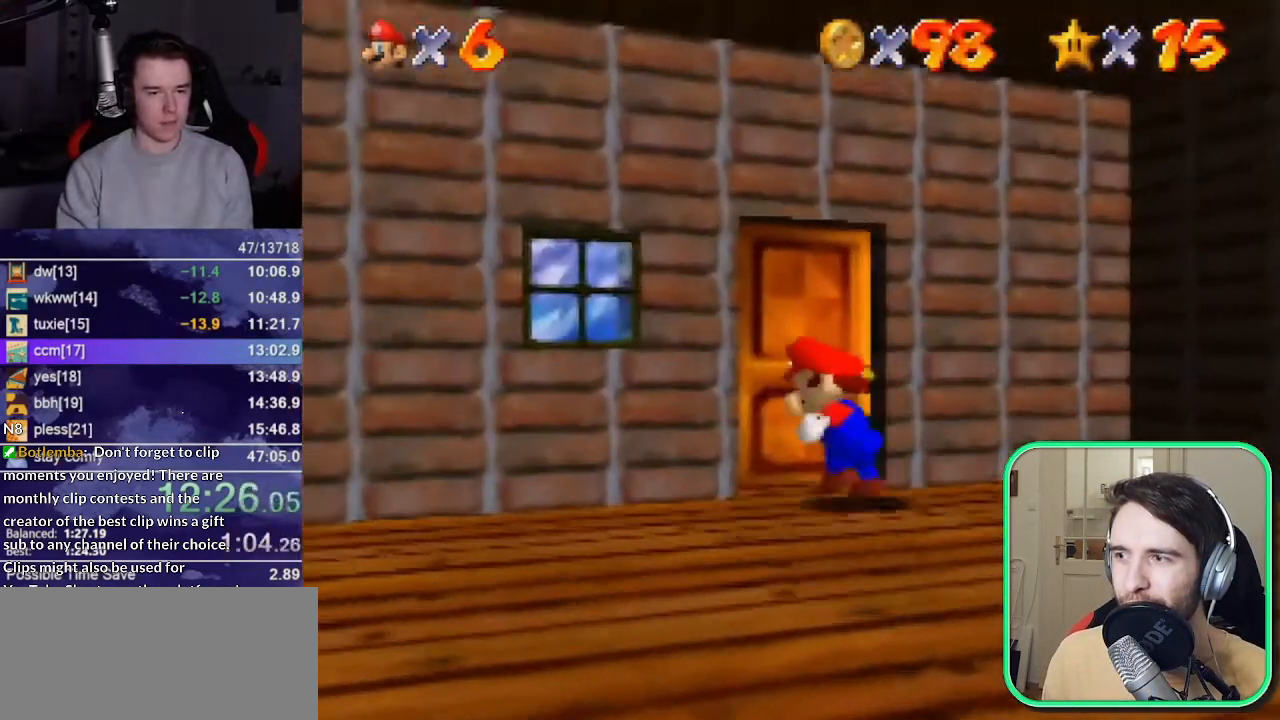
{"dt_ms": 500, "buttons": [], "left_stick": "center", "events": [[317, "left_stick", "center"]]}